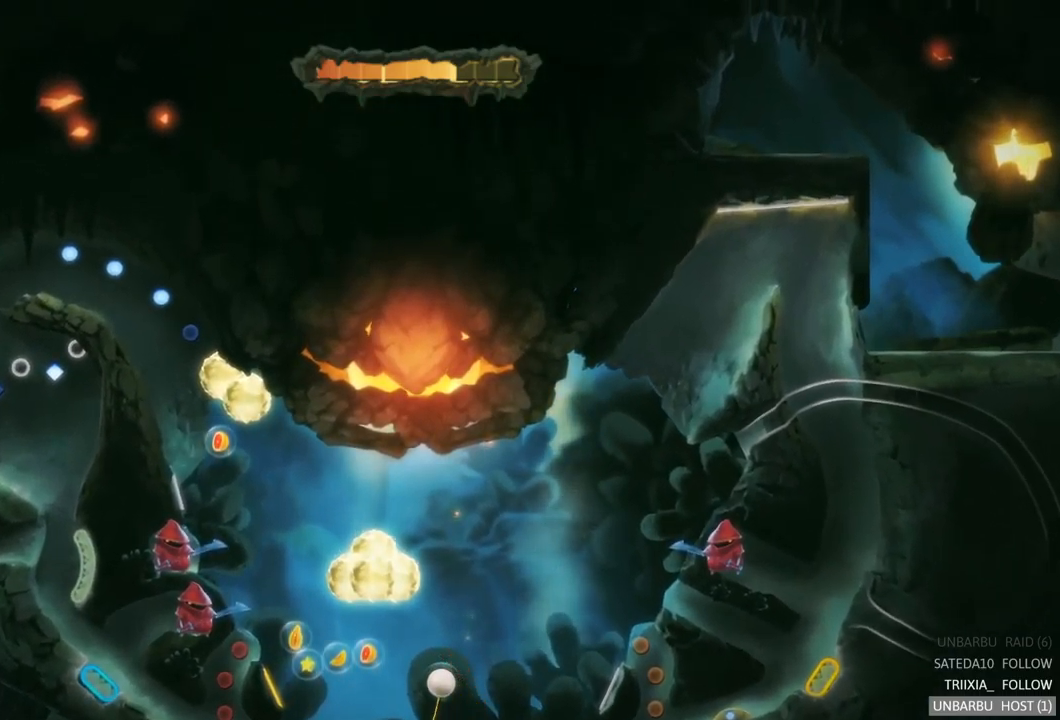
Gameplay with a controller (Xbox layout); each line is a JSON object with the inputs held at the frame after it. "events" lists button and stick changes between this image and that frame as [ms after this image, input, new state], when the widget could be followed in between. Not read: L3 R3.
{"buttons": [], "left_stick": "center", "right_stick": "center", "events": []}
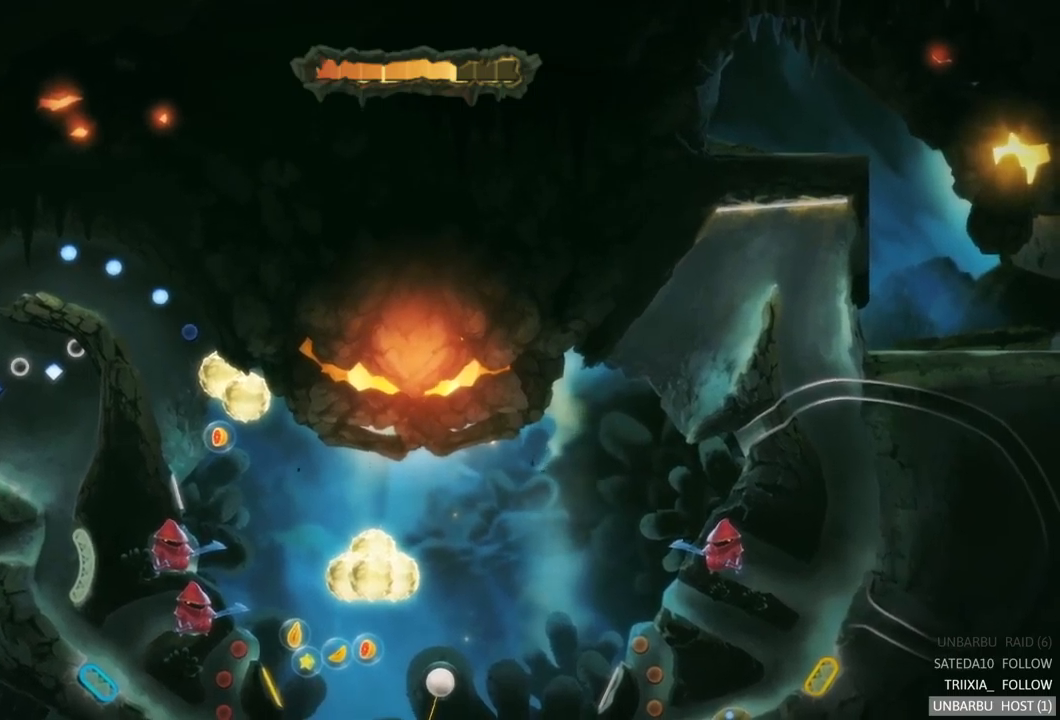
{"buttons": [], "left_stick": "center", "right_stick": "center", "events": []}
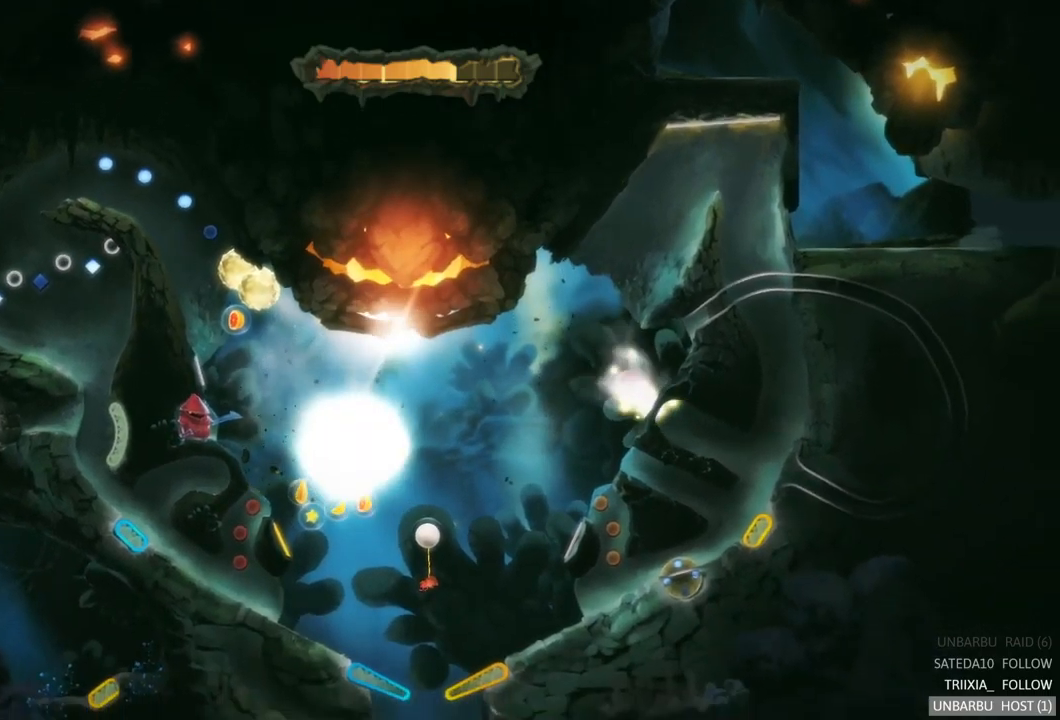
{"buttons": [], "left_stick": "center", "right_stick": "center", "events": []}
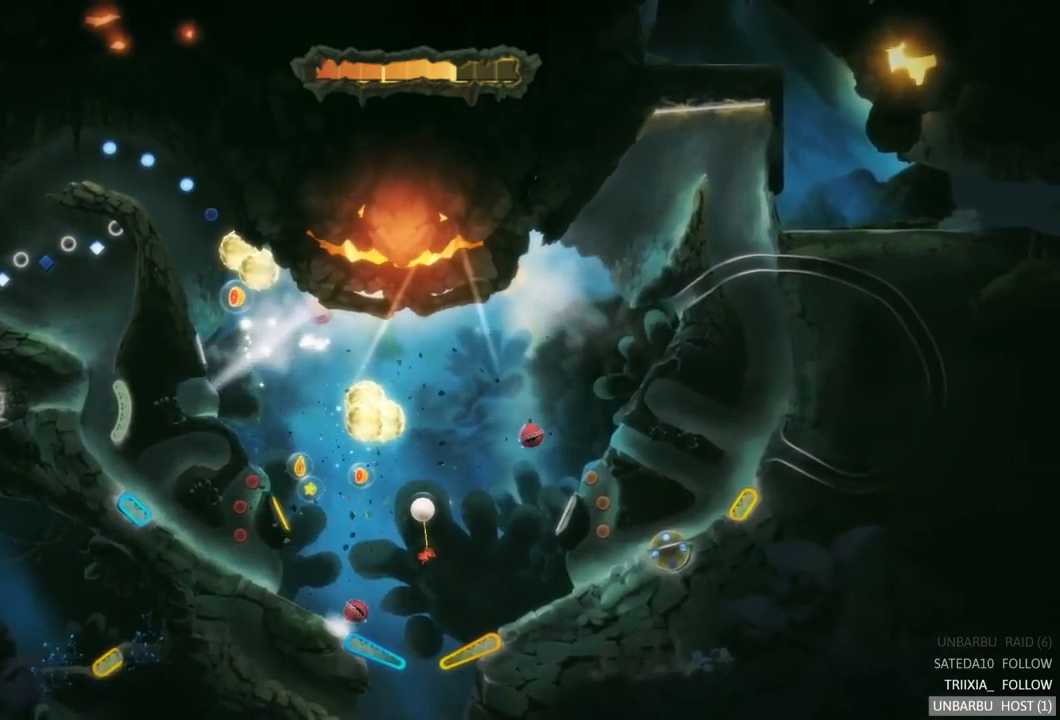
{"buttons": [], "left_stick": "center", "right_stick": "center", "events": []}
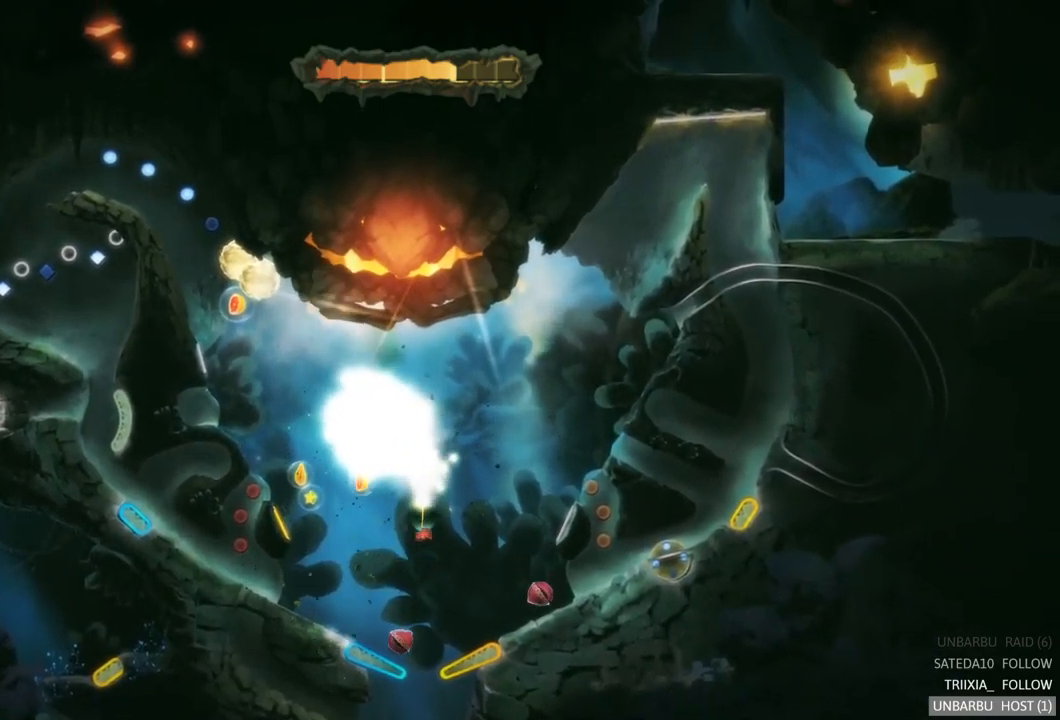
{"buttons": [], "left_stick": "center", "right_stick": "center", "events": [[183, "R2", "down"], [200, "L2", "down"], [466, "R2", "up"], [483, "L2", "up"]]}
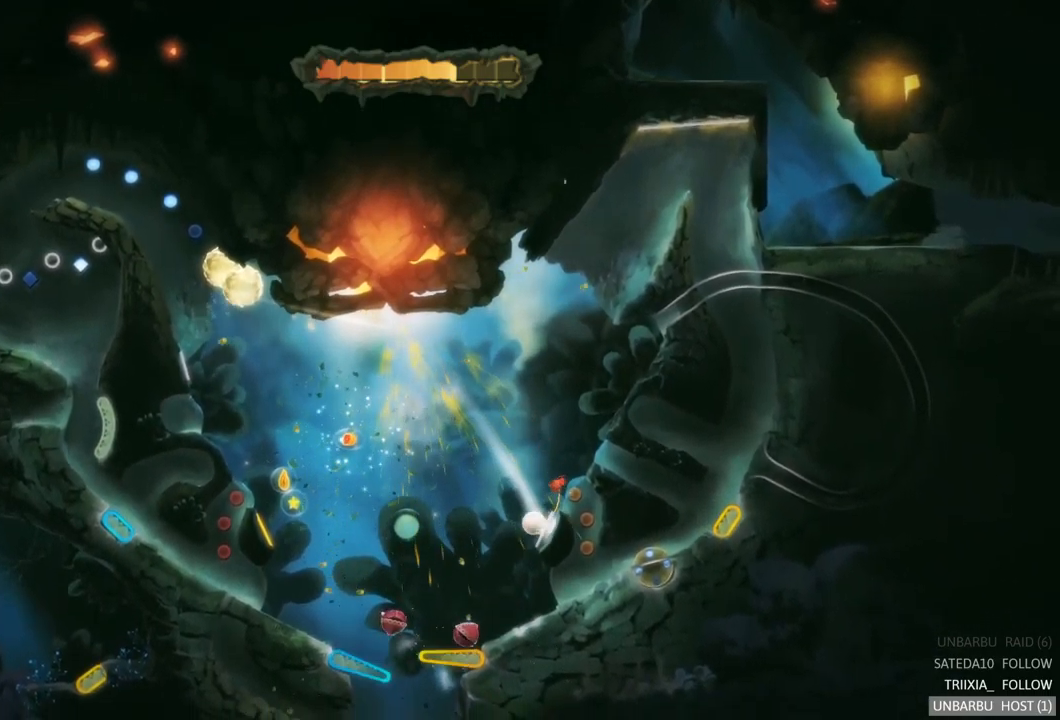
{"buttons": ["L2"], "left_stick": "center", "right_stick": "center", "events": [[166, "R2", "down"], [250, "L2", "down"], [500, "R2", "up"]]}
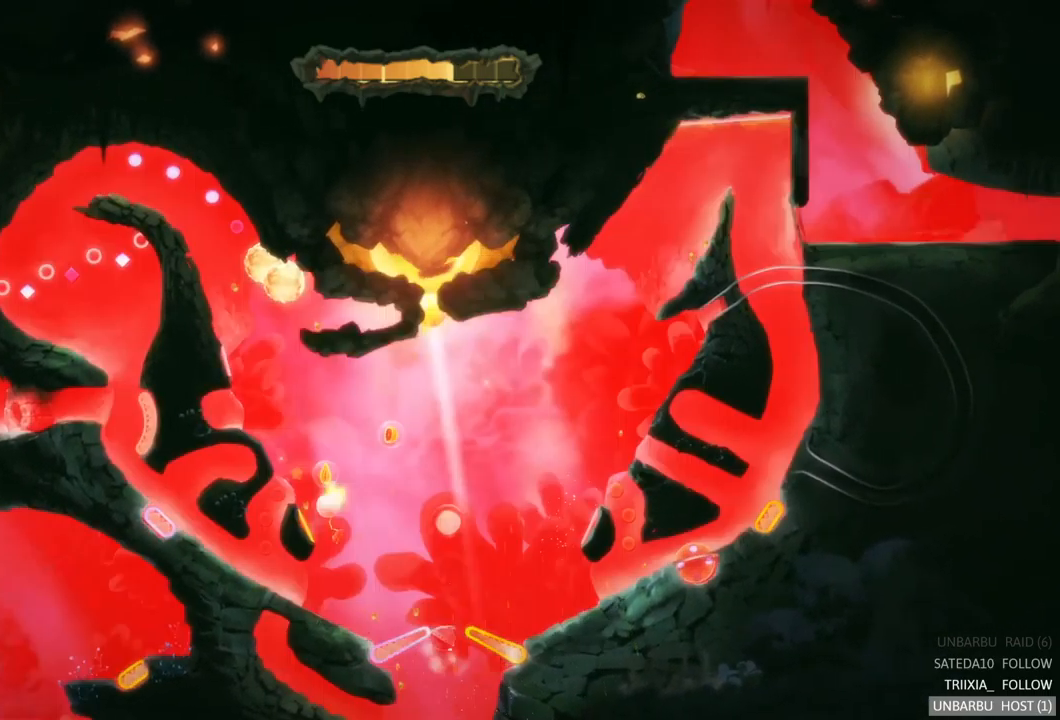
{"buttons": ["L2", "R2"], "left_stick": "center", "right_stick": "center", "events": [[16, "L2", "up"], [316, "L2", "down"], [333, "R2", "down"]]}
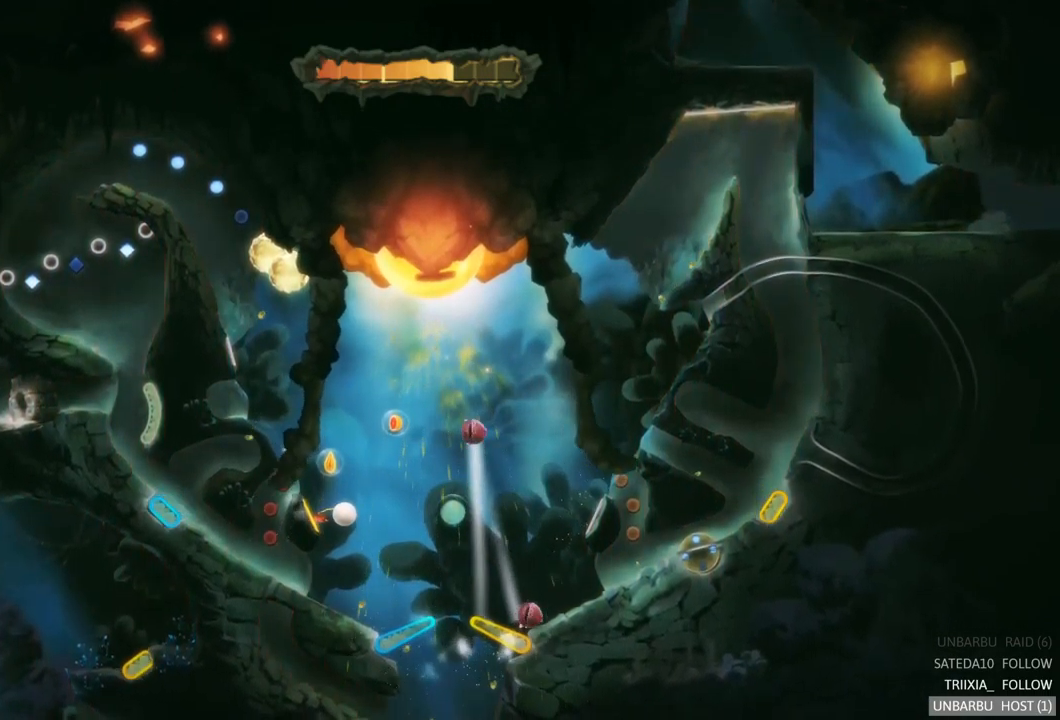
{"buttons": [], "left_stick": "center", "right_stick": "center", "events": [[83, "L2", "up"], [150, "R2", "up"]]}
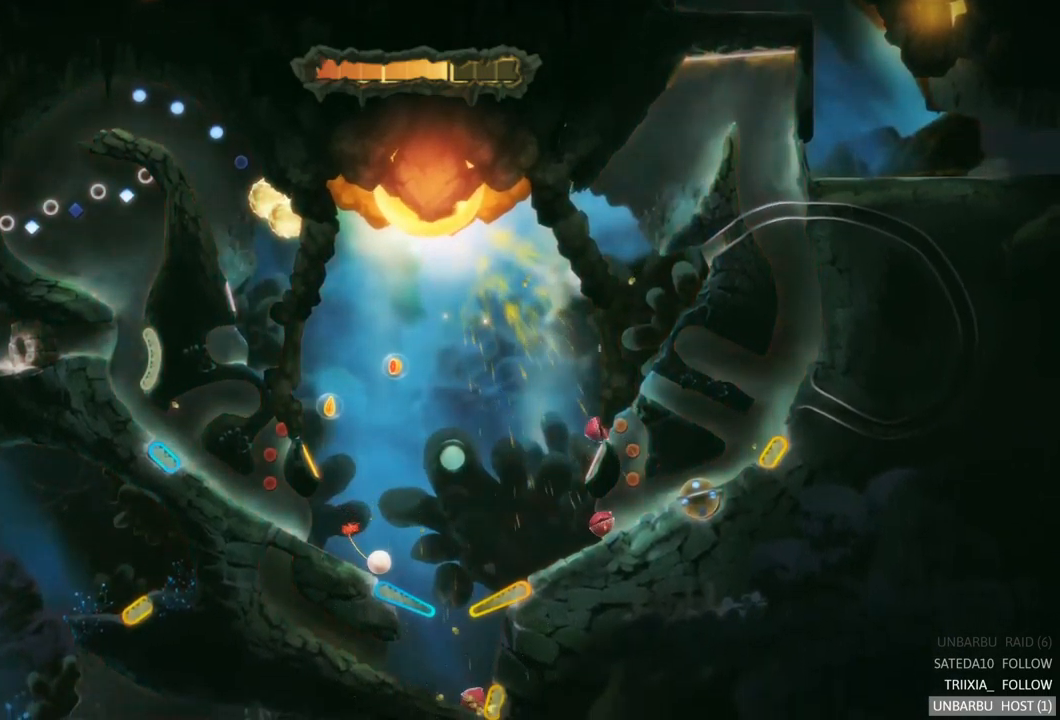
{"buttons": ["L2", "R2"], "left_stick": "center", "right_stick": "center", "events": [[200, "R2", "down"], [233, "L2", "down"]]}
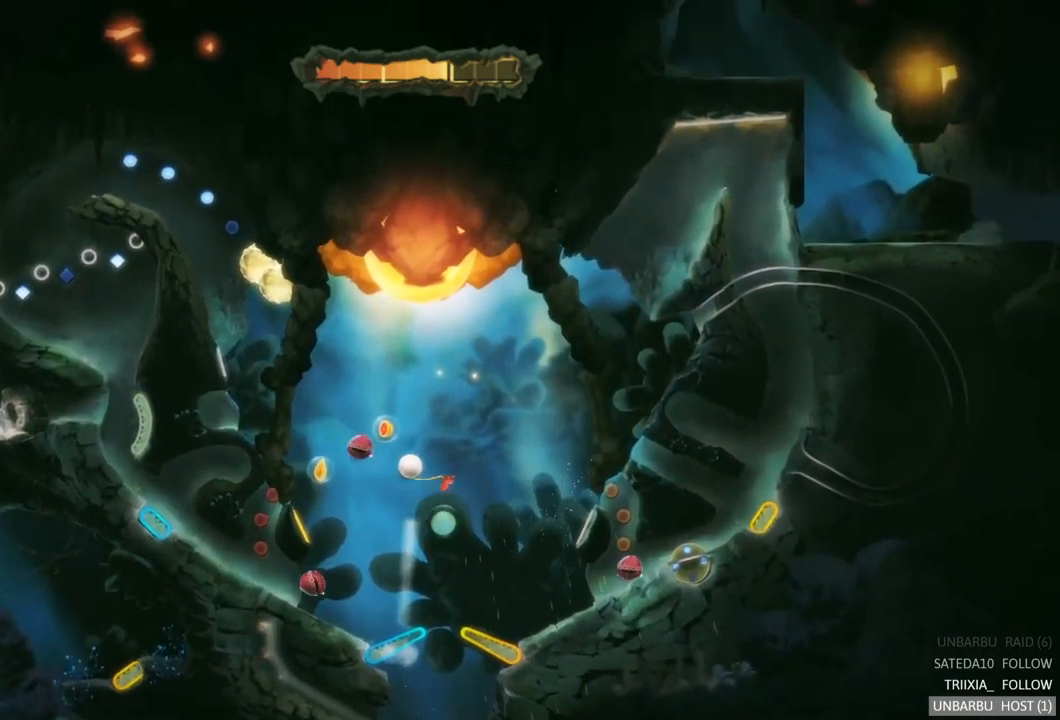
{"buttons": [], "left_stick": "center", "right_stick": "center", "events": [[16, "L2", "up"], [33, "R2", "up"]]}
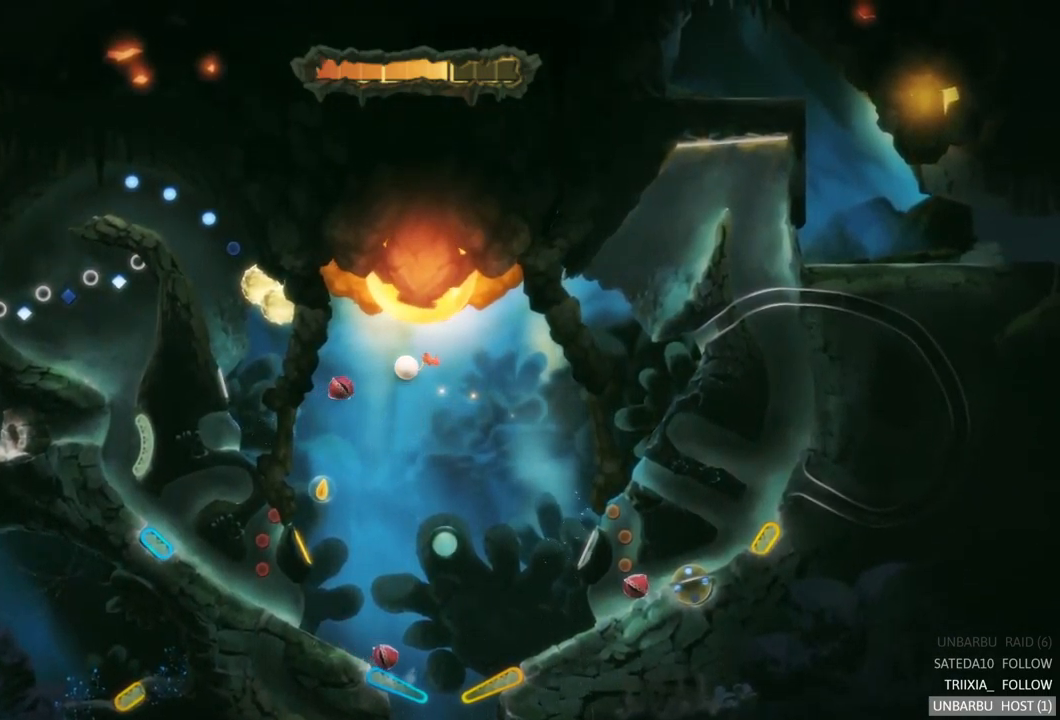
{"buttons": [], "left_stick": "center", "right_stick": "center", "events": [[33, "L2", "down"], [333, "L2", "up"]]}
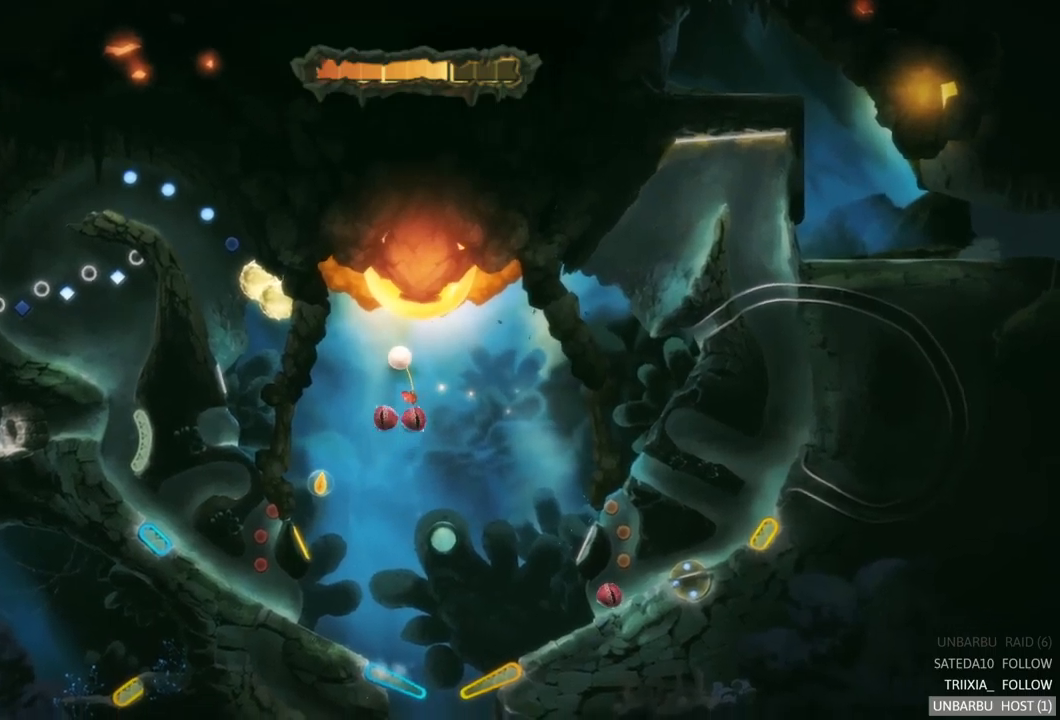
{"buttons": [], "left_stick": "center", "right_stick": "center", "events": []}
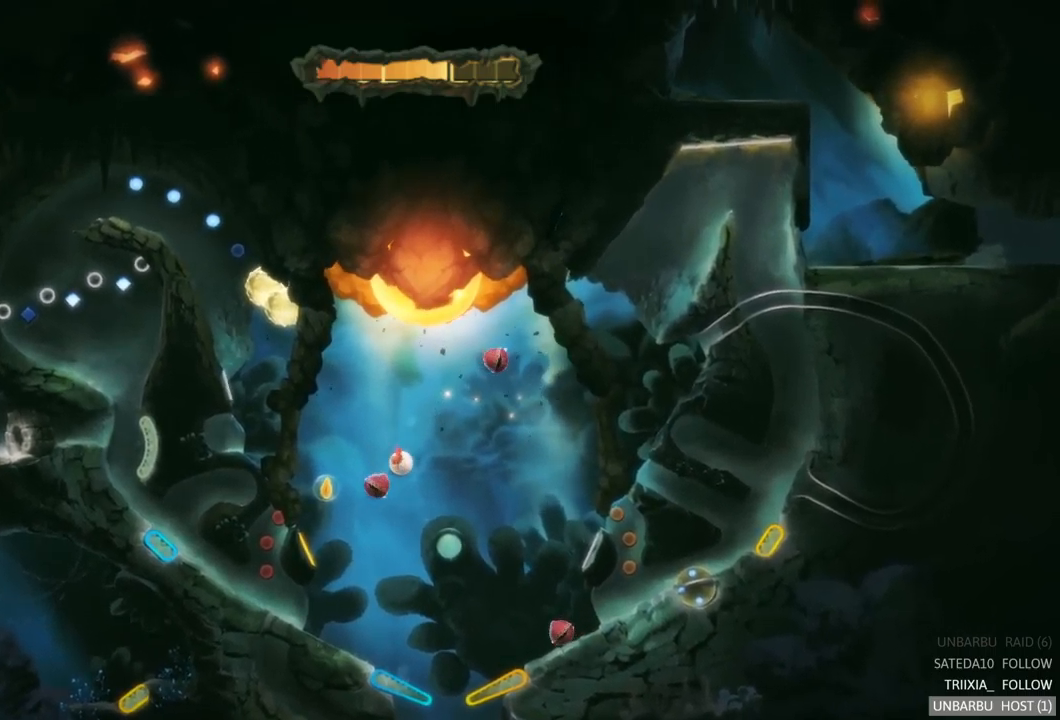
{"buttons": ["R2"], "left_stick": "center", "right_stick": "center", "events": [[350, "R2", "down"]]}
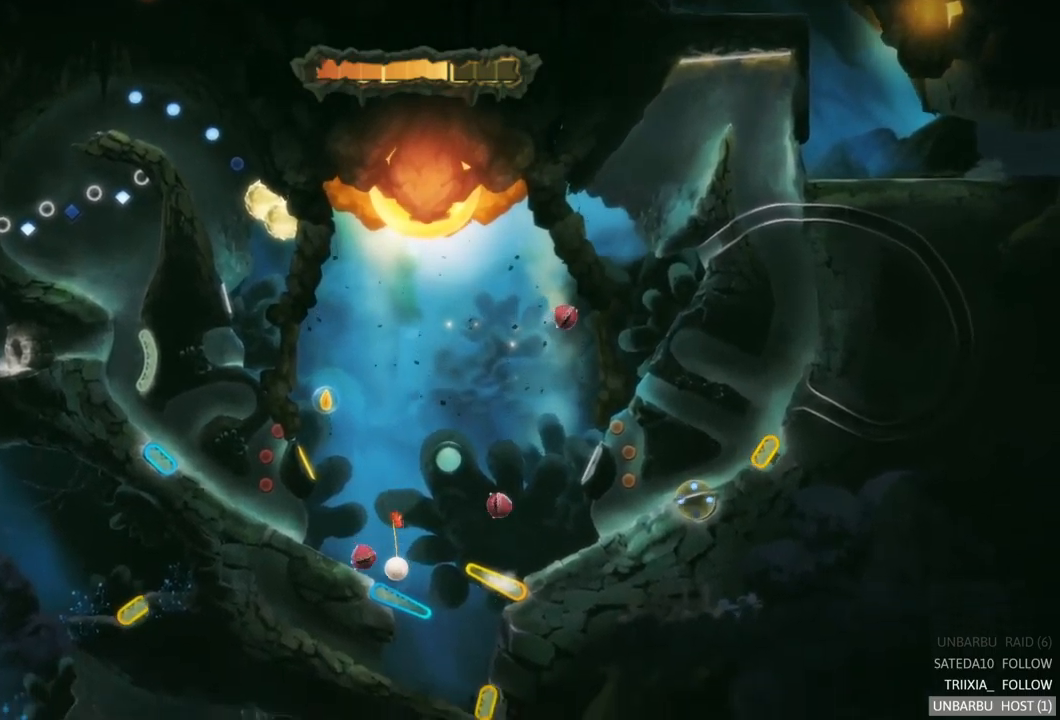
{"buttons": ["L2"], "left_stick": "center", "right_stick": "center", "events": [[67, "R2", "up"], [250, "L2", "down"]]}
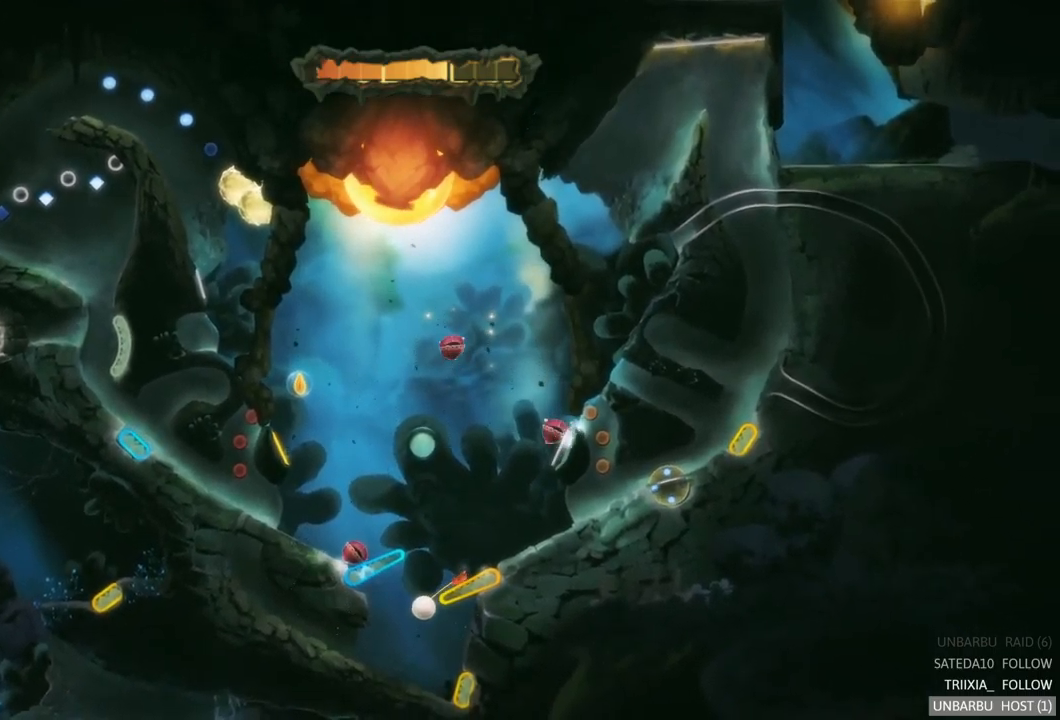
{"buttons": [], "left_stick": "center", "right_stick": "center", "events": [[33, "L2", "up"]]}
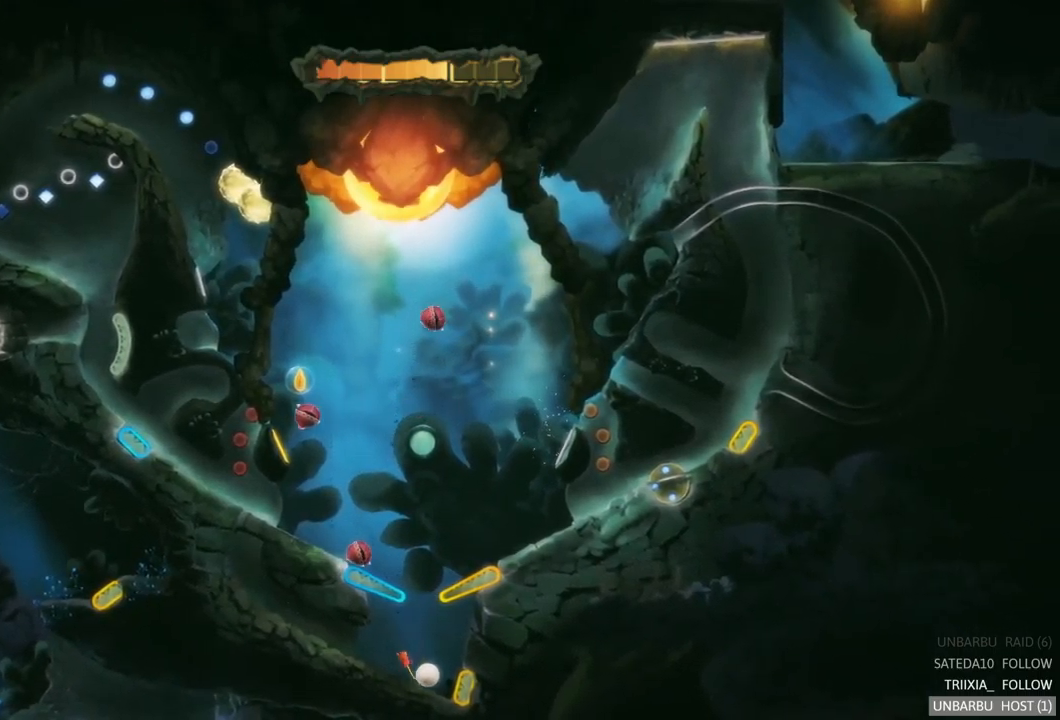
{"buttons": [], "left_stick": "center", "right_stick": "center", "events": []}
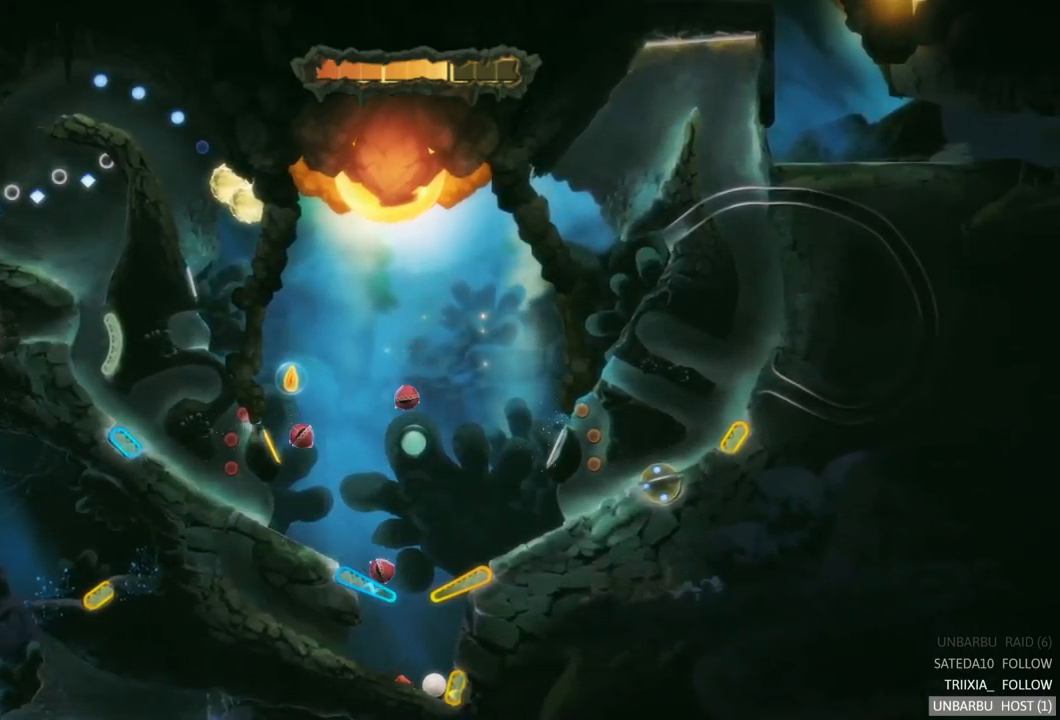
{"buttons": [], "left_stick": "center", "right_stick": "center", "events": [[50, "L2", "down"], [450, "L2", "up"]]}
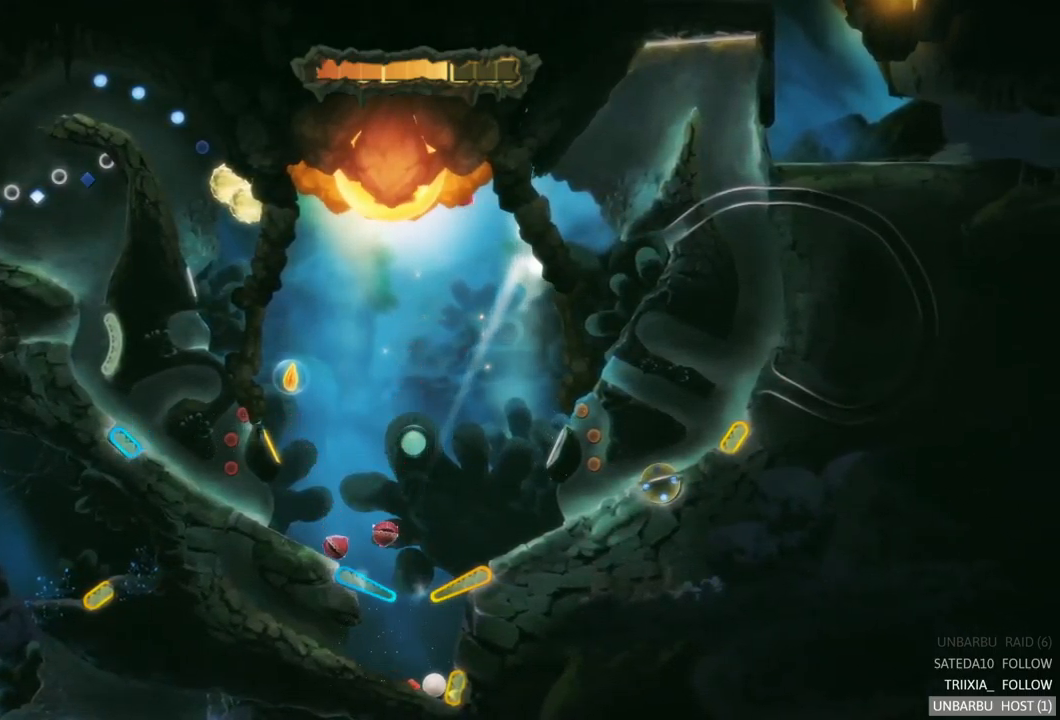
{"buttons": [], "left_stick": "center", "right_stick": "center", "events": [[100, "L2", "down"], [417, "L2", "up"]]}
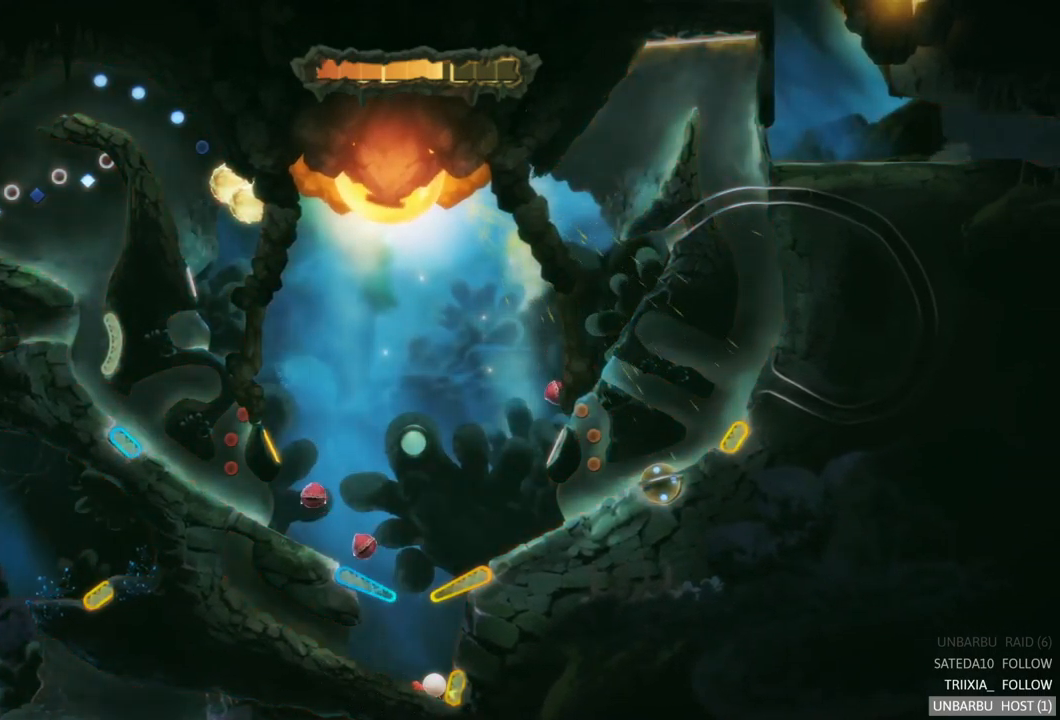
{"buttons": [], "left_stick": "center", "right_stick": "center", "events": []}
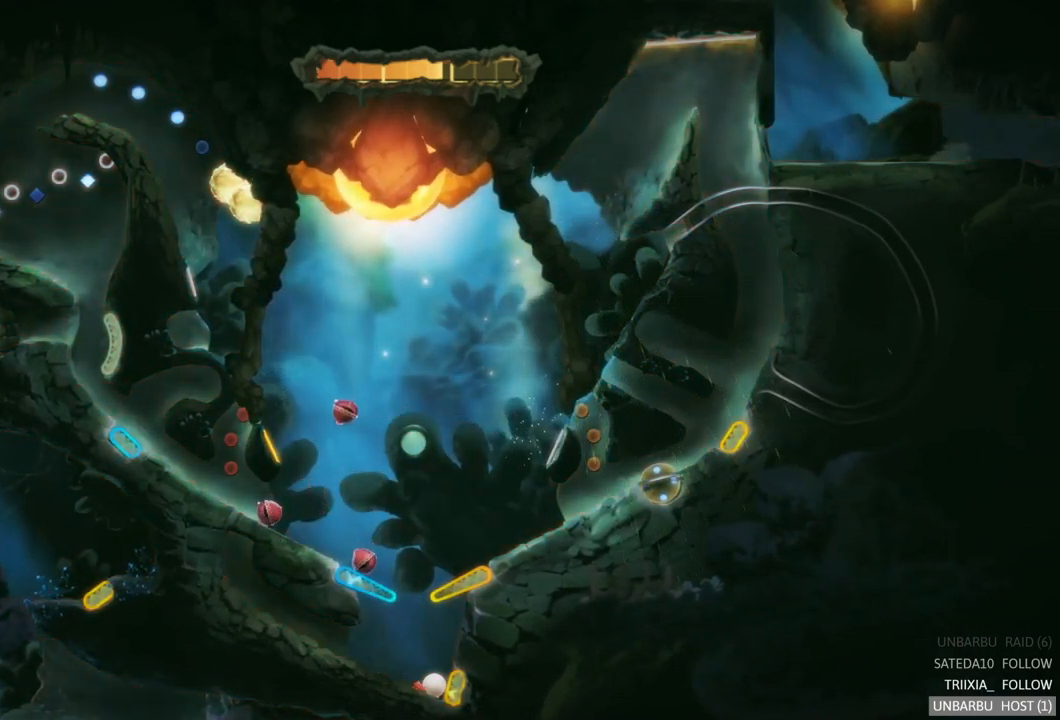
{"buttons": [], "left_stick": "center", "right_stick": "center", "events": [[50, "R2", "down"], [350, "R2", "up"]]}
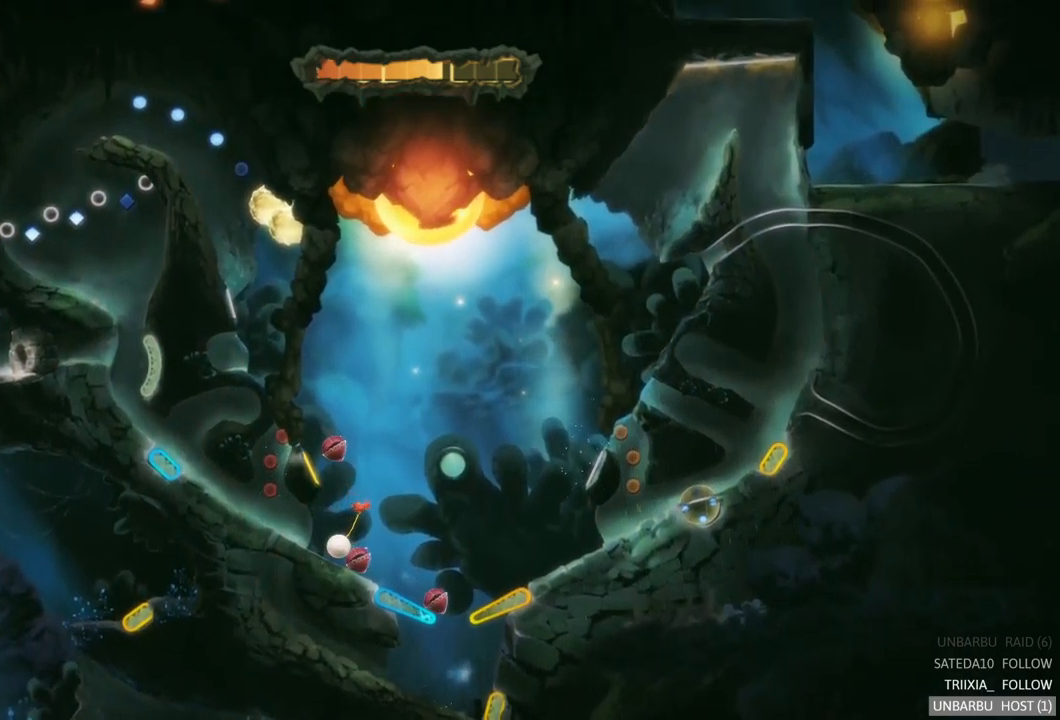
{"buttons": [], "left_stick": "center", "right_stick": "center", "events": [[100, "L2", "down"], [434, "L2", "up"]]}
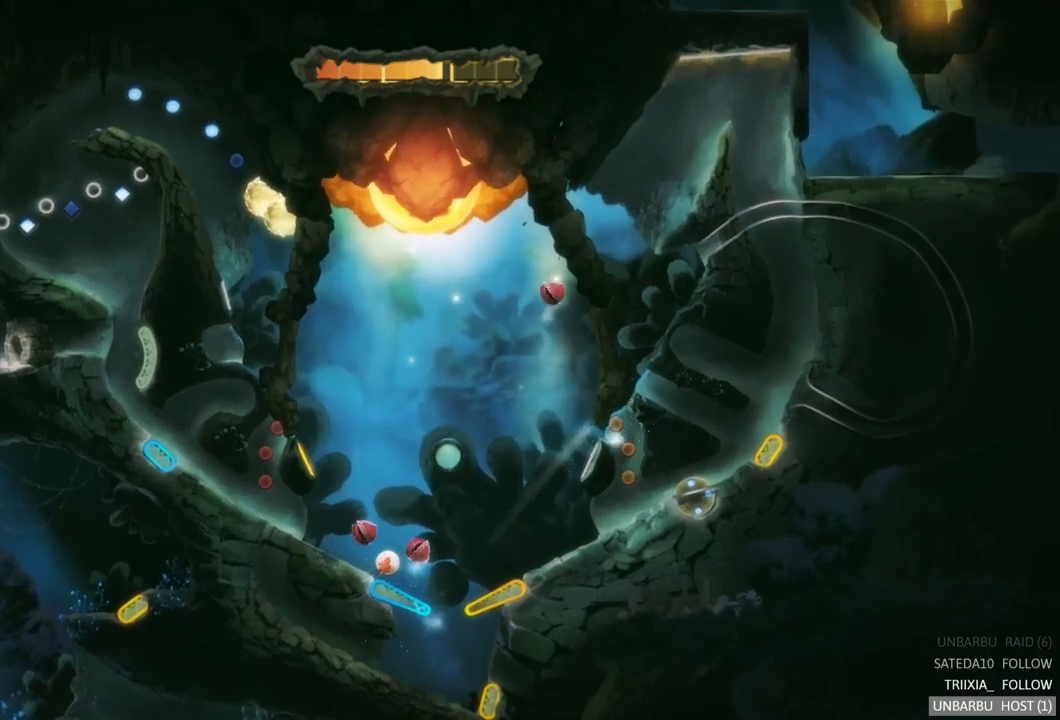
{"buttons": [], "left_stick": "center", "right_stick": "center", "events": [[50, "L2", "down"], [267, "L2", "up"]]}
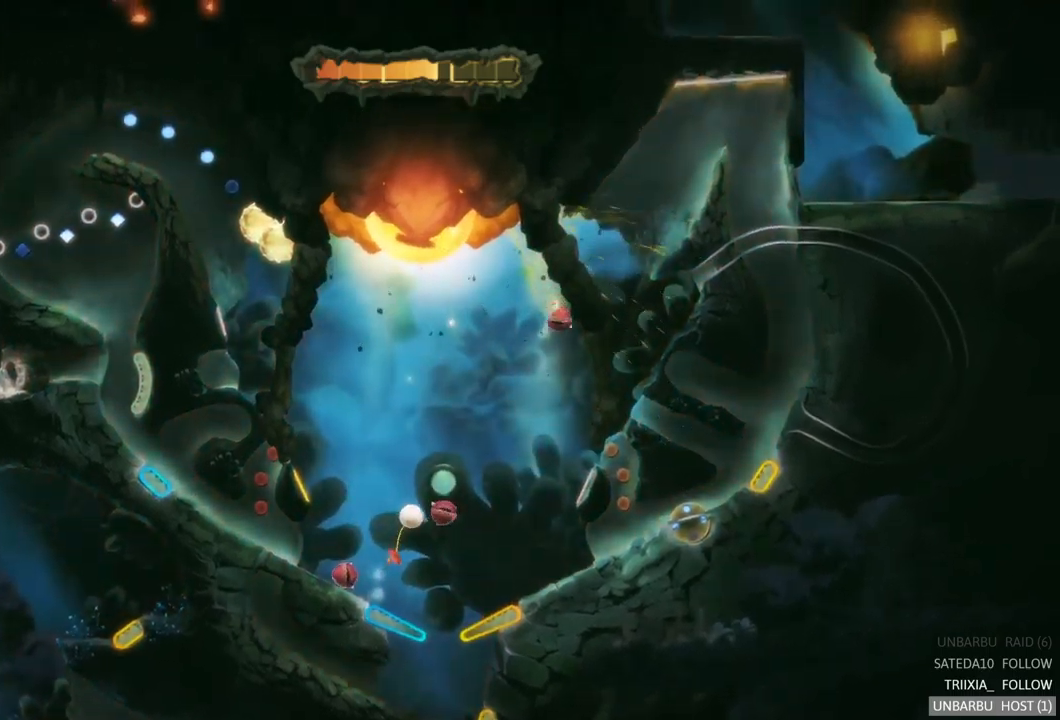
{"buttons": [], "left_stick": "center", "right_stick": "center", "events": []}
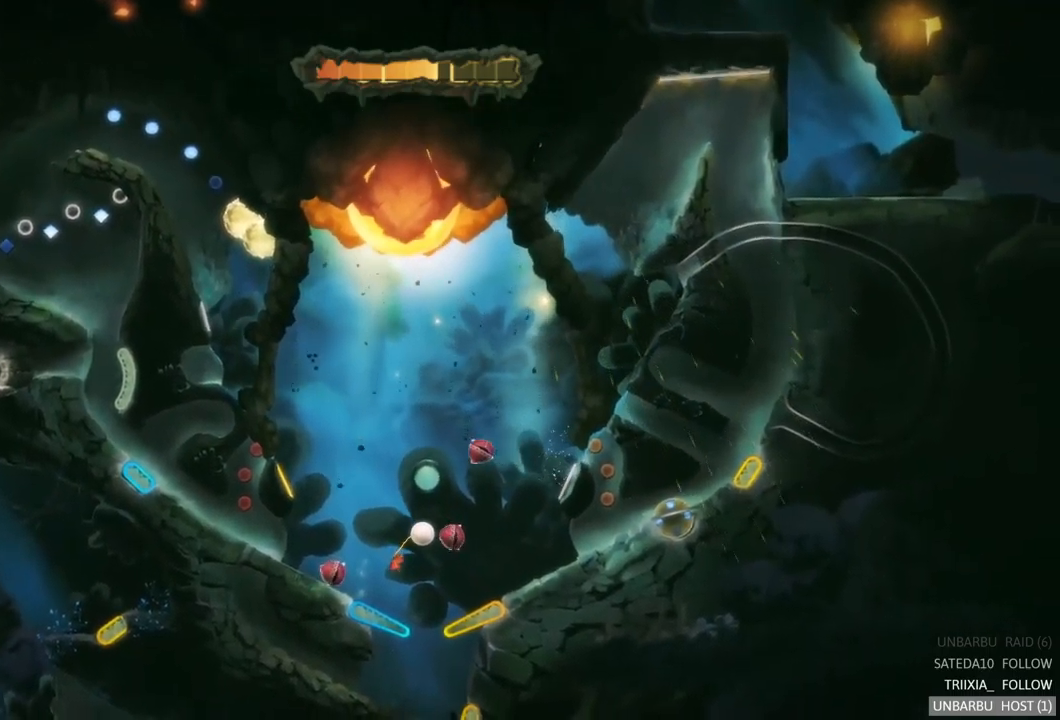
{"buttons": ["R2"], "left_stick": "center", "right_stick": "center", "events": [[384, "R2", "down"]]}
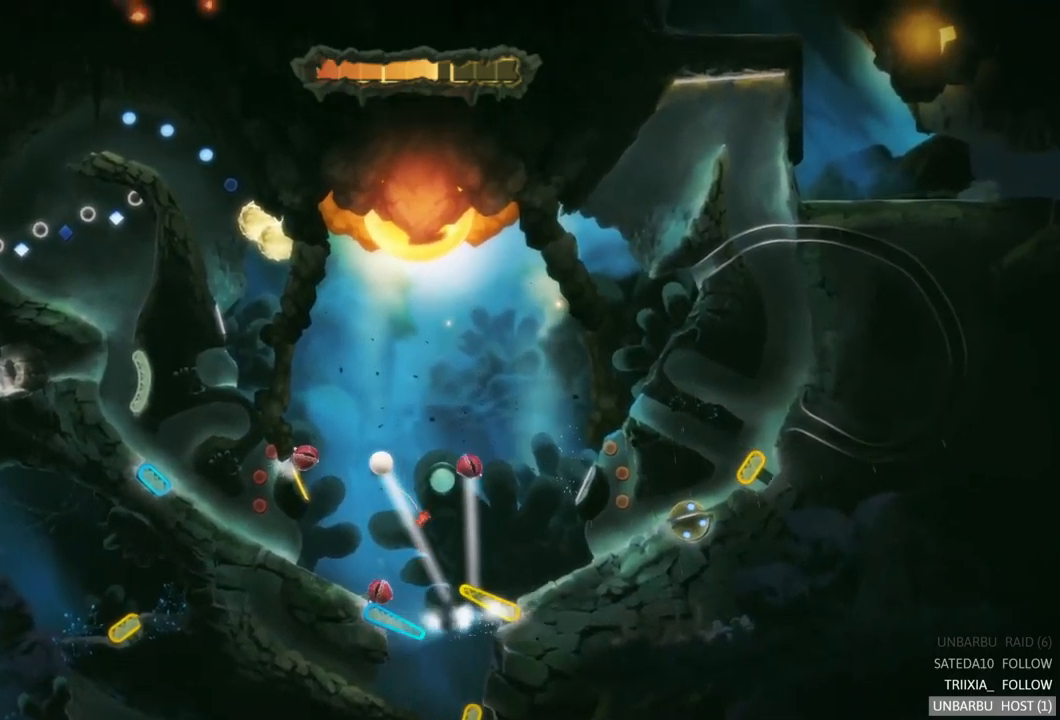
{"buttons": ["L2"], "left_stick": "center", "right_stick": "center", "events": [[217, "R2", "up"], [417, "L2", "down"]]}
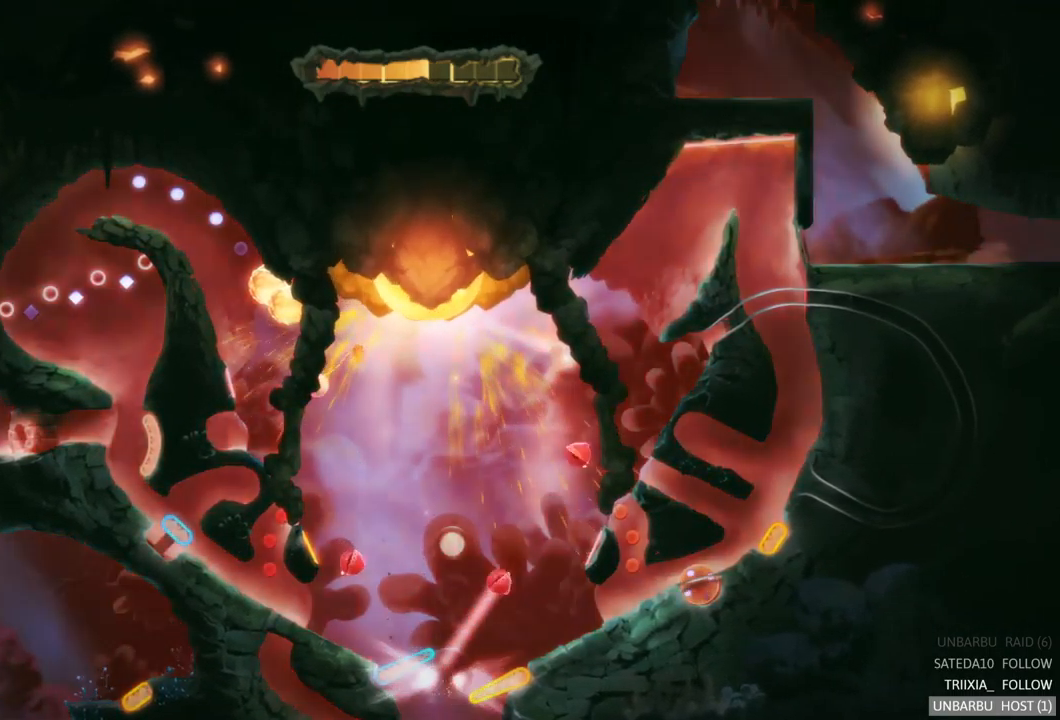
{"buttons": [], "left_stick": "center", "right_stick": "center", "events": [[334, "L2", "up"]]}
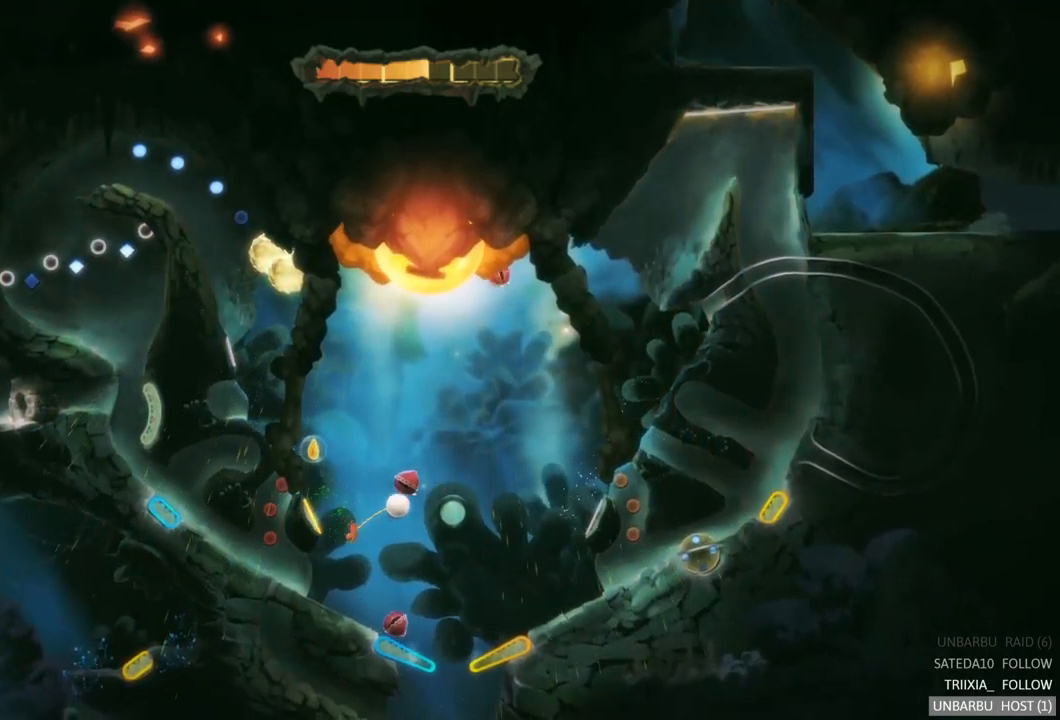
{"buttons": [], "left_stick": "center", "right_stick": "center", "events": [[17, "L2", "down"], [400, "L2", "up"]]}
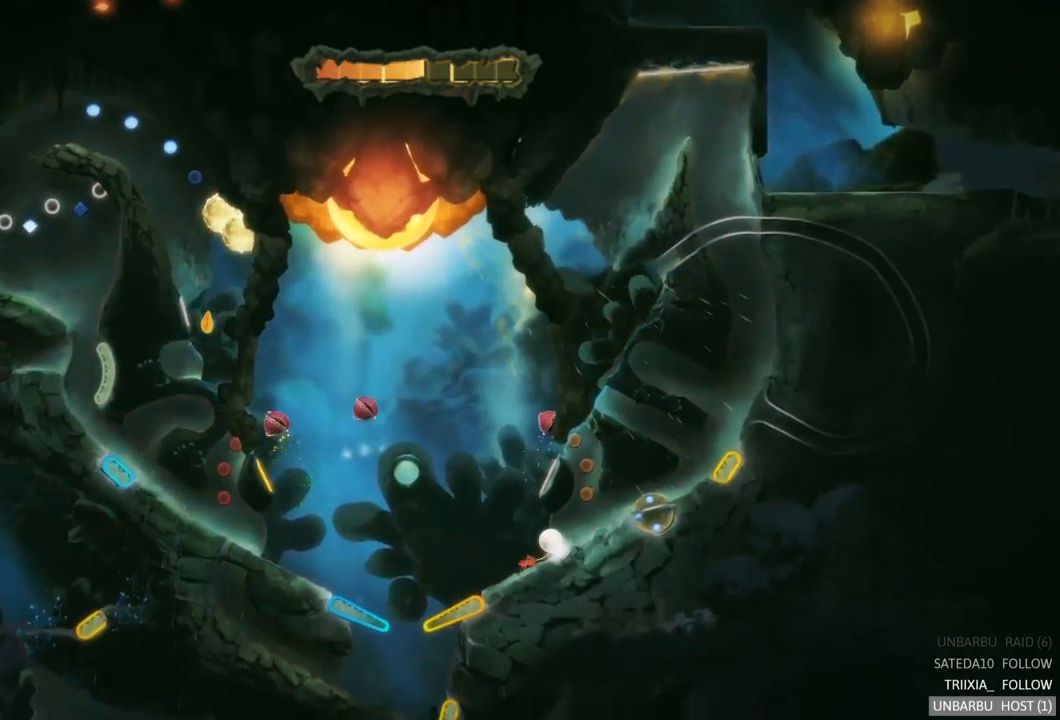
{"buttons": [], "left_stick": "center", "right_stick": "center", "events": []}
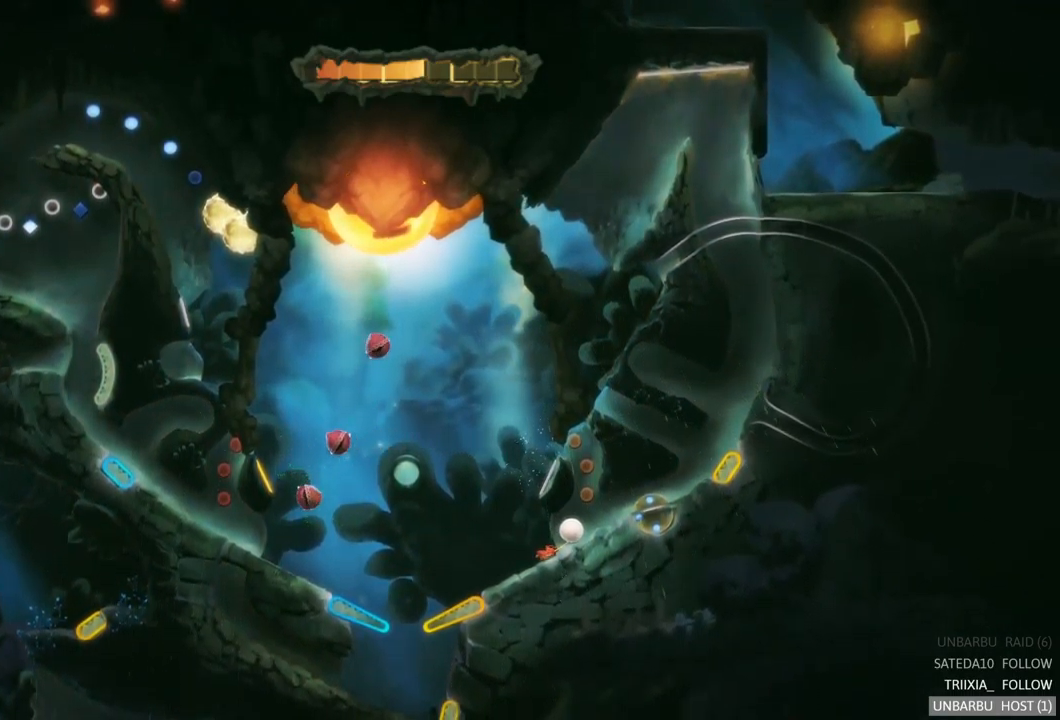
{"buttons": [], "left_stick": "center", "right_stick": "center", "events": []}
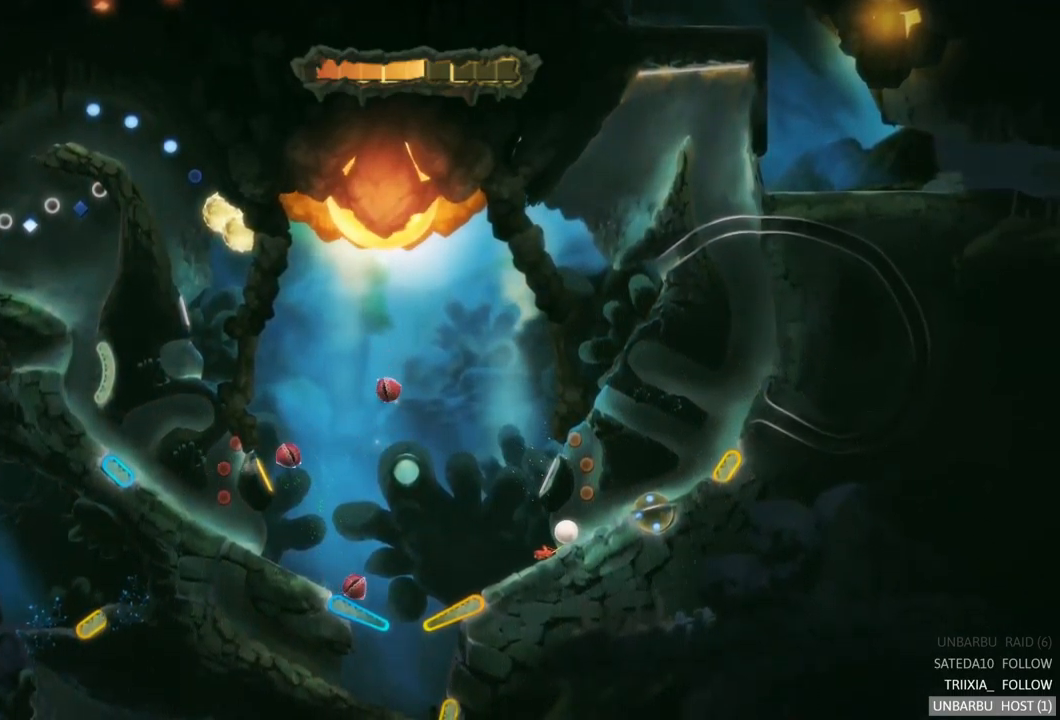
{"buttons": ["L2"], "left_stick": "center", "right_stick": "center", "events": [[234, "L2", "down"]]}